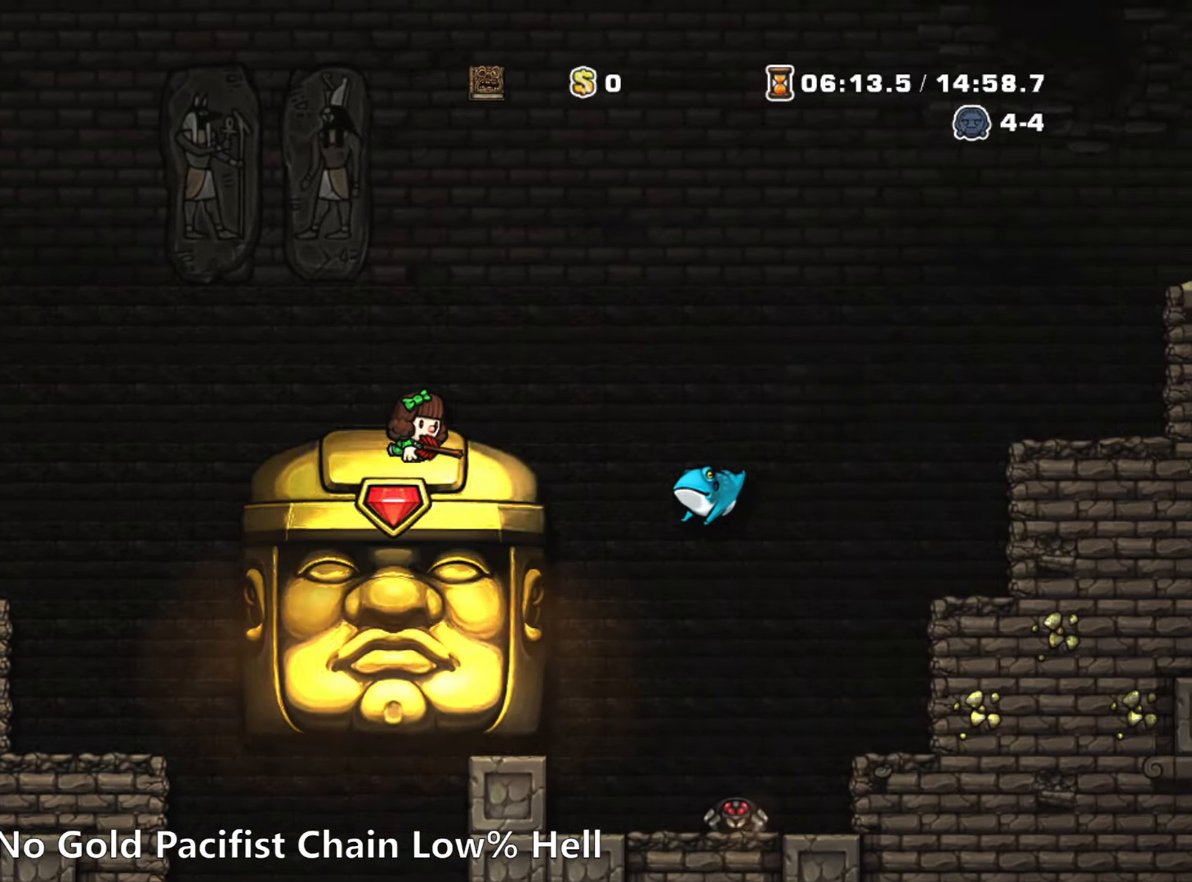
Gameplay with keyboard; each line is a JSON object with the keys held at the frame after it. "events" lists presses ("down") and releases ("up") of "a", "down", "escape", "left", "right", "run", "s", "space", "up", "x" and "z" between this image and that frame as [ms after this image, input, new state], when the widget could be followed in between. No other keys are recorded. Mouse input is not recorded. Key names are as the overlay labels them; some are game actions (e.g. jump) rather than physical keys.
{"keys": ["down"], "events": []}
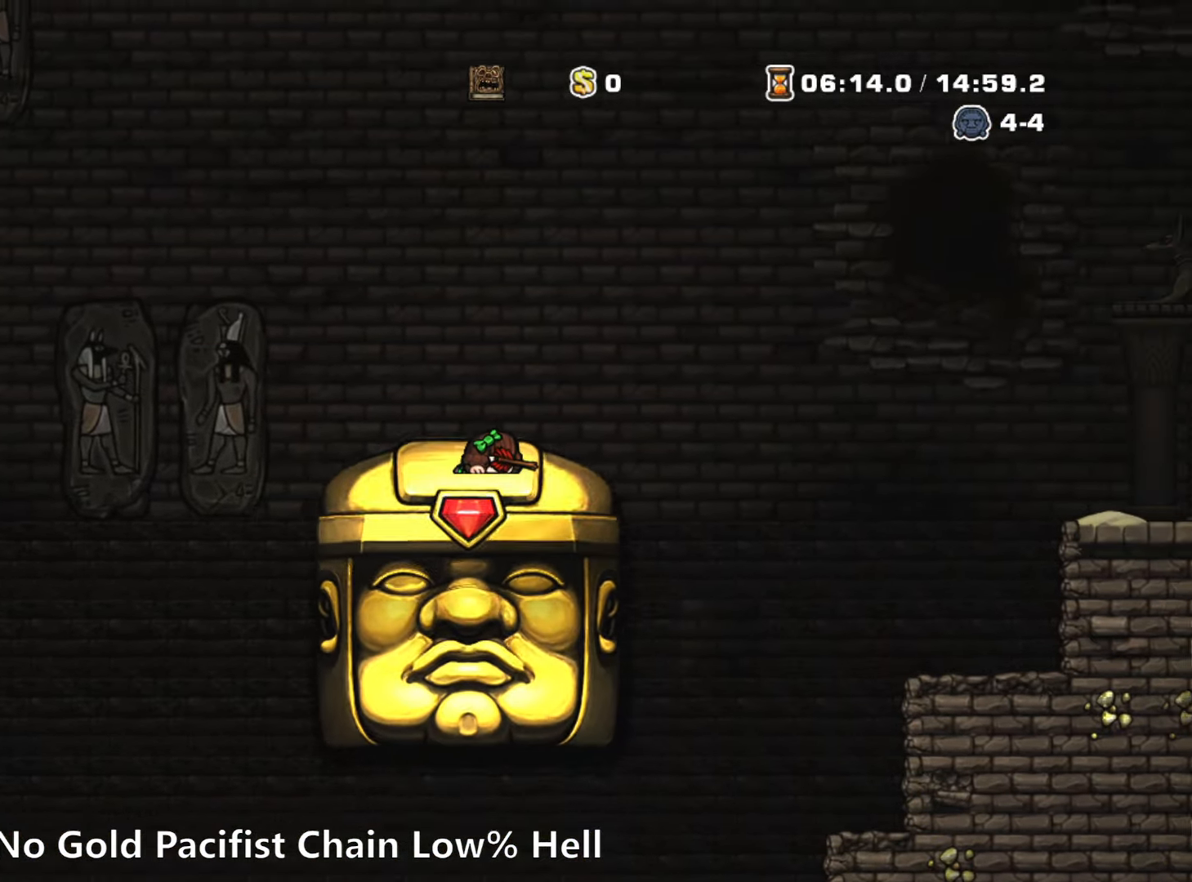
{"keys": ["down"], "events": []}
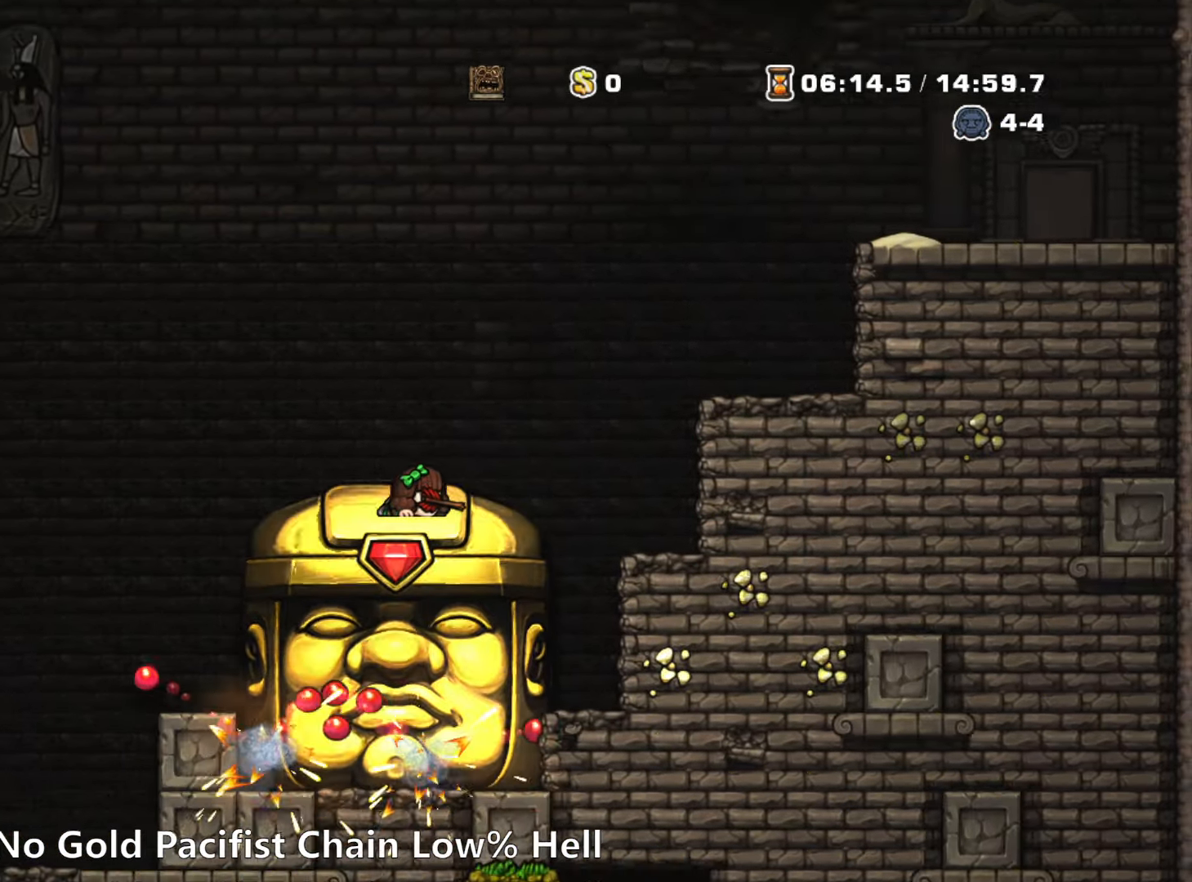
{"keys": ["down"], "events": []}
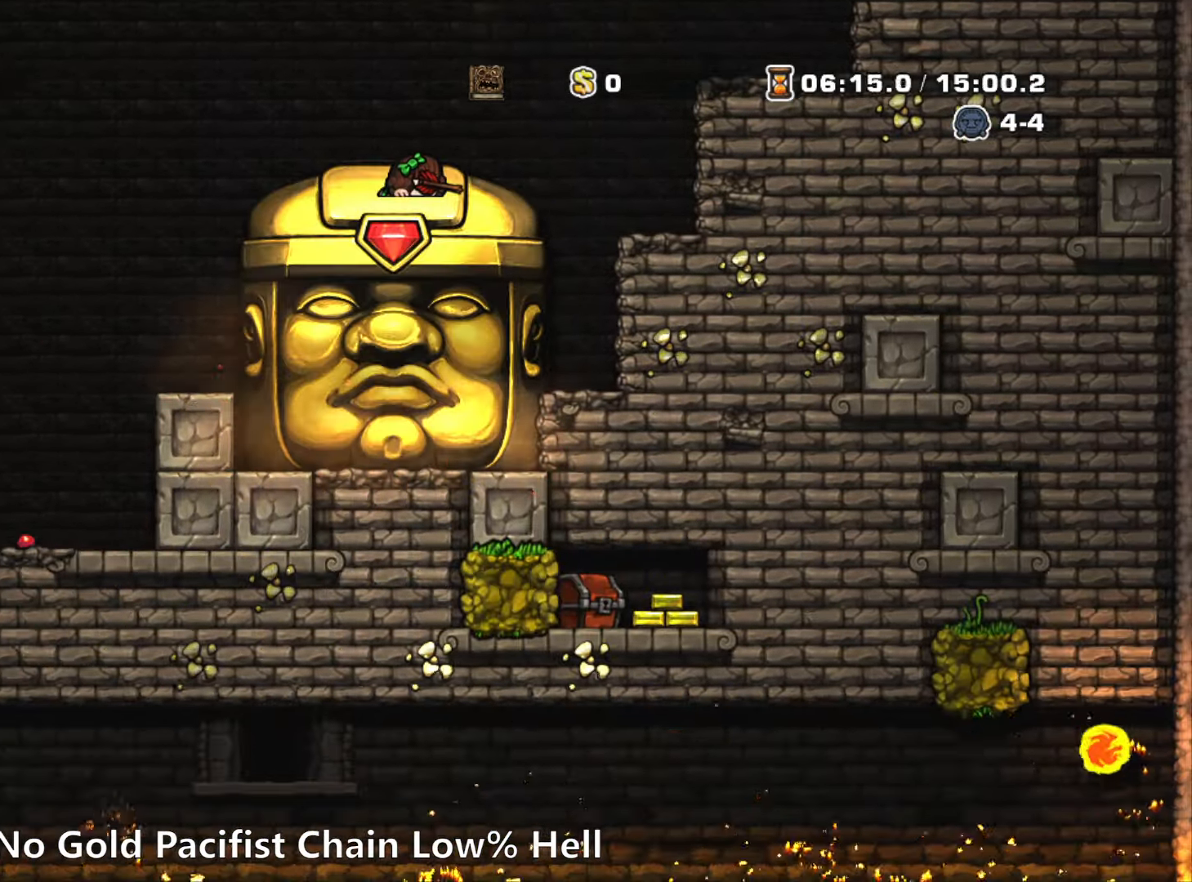
{"keys": ["down"], "events": [[250, "down", "up"], [300, "left", "down"], [483, "down", "down"], [483, "left", "up"]]}
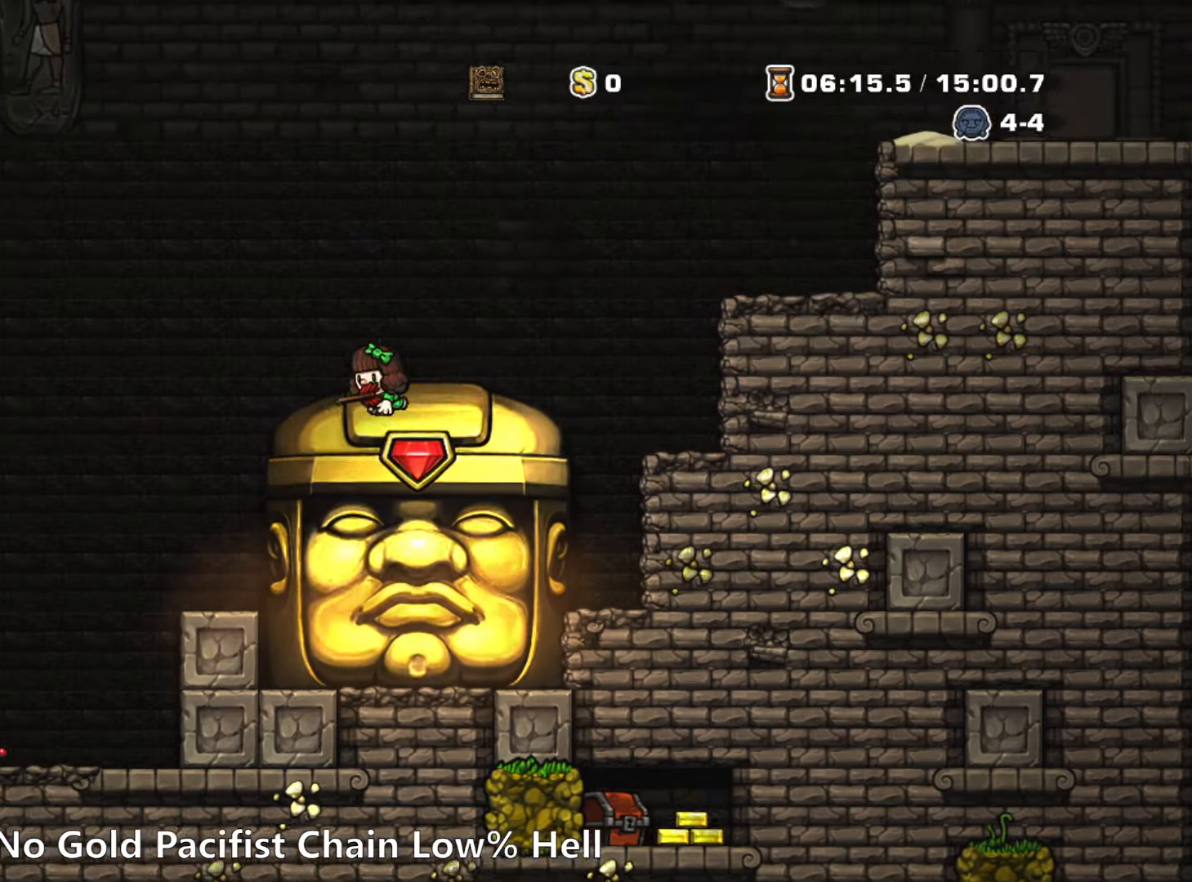
{"keys": ["down"], "events": []}
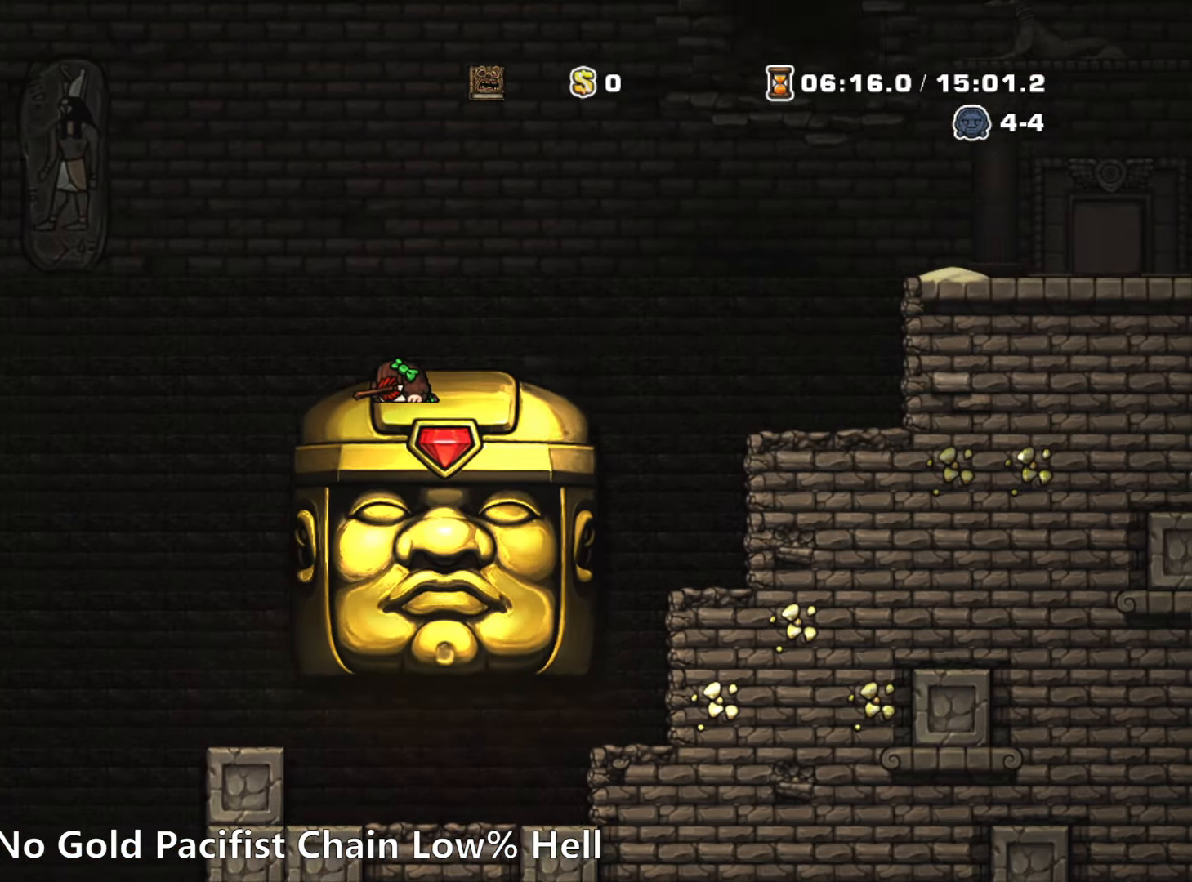
{"keys": ["down"], "events": []}
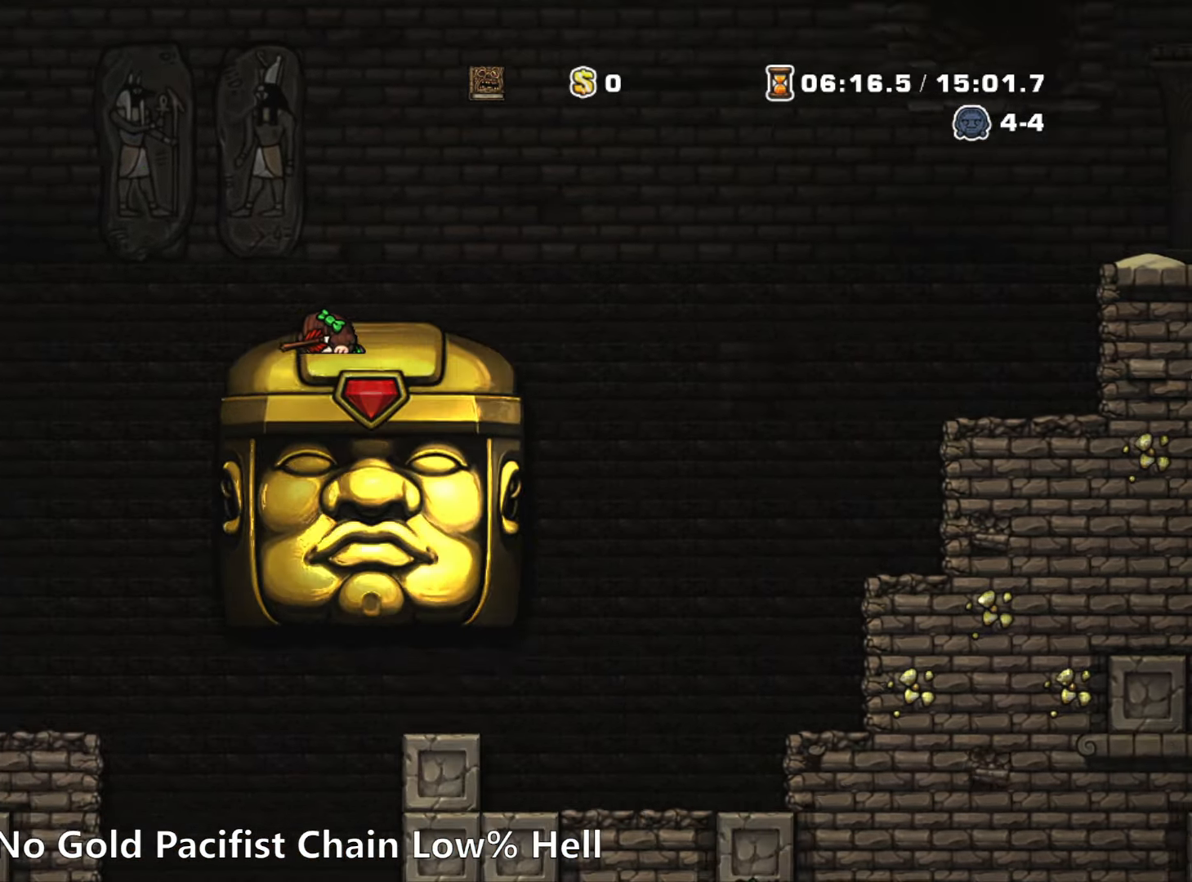
{"keys": ["down"], "events": []}
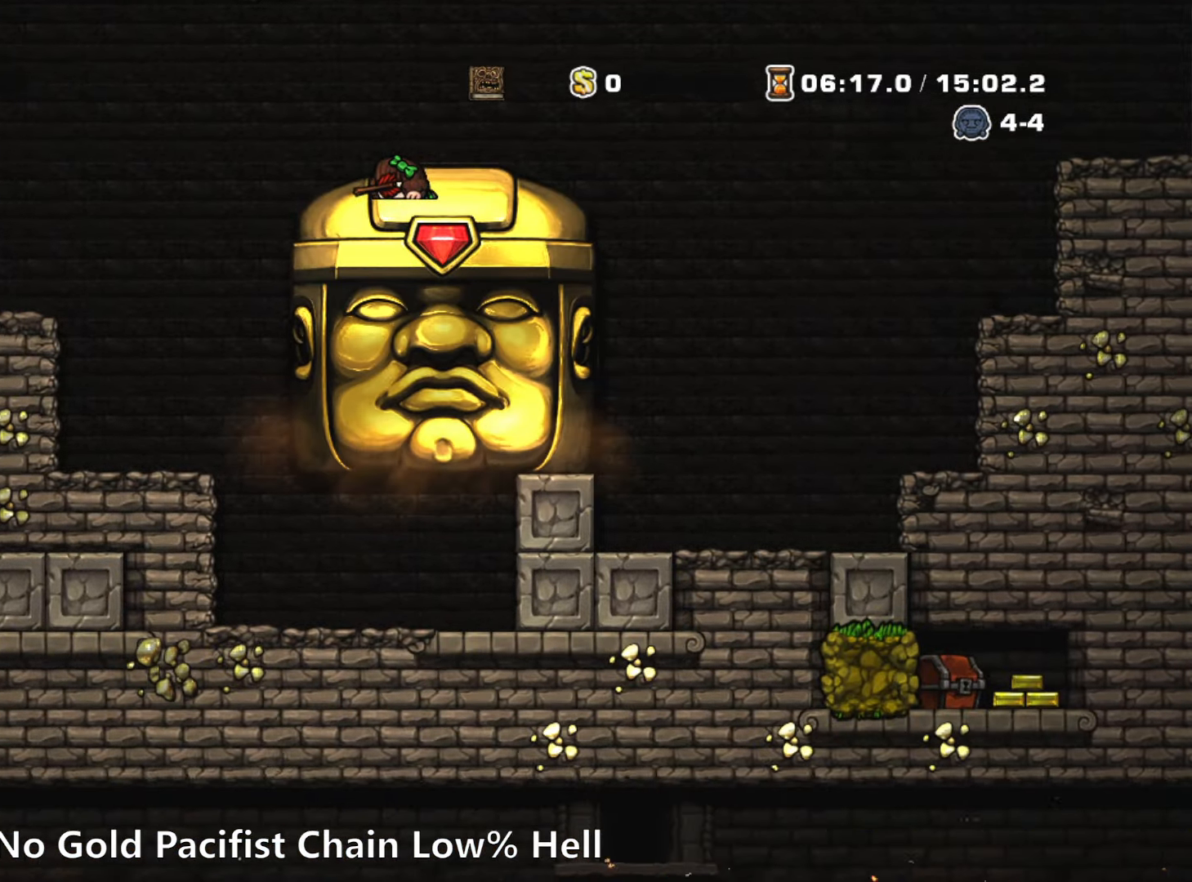
{"keys": ["right"], "events": [[183, "down", "up"], [183, "right", "down"]]}
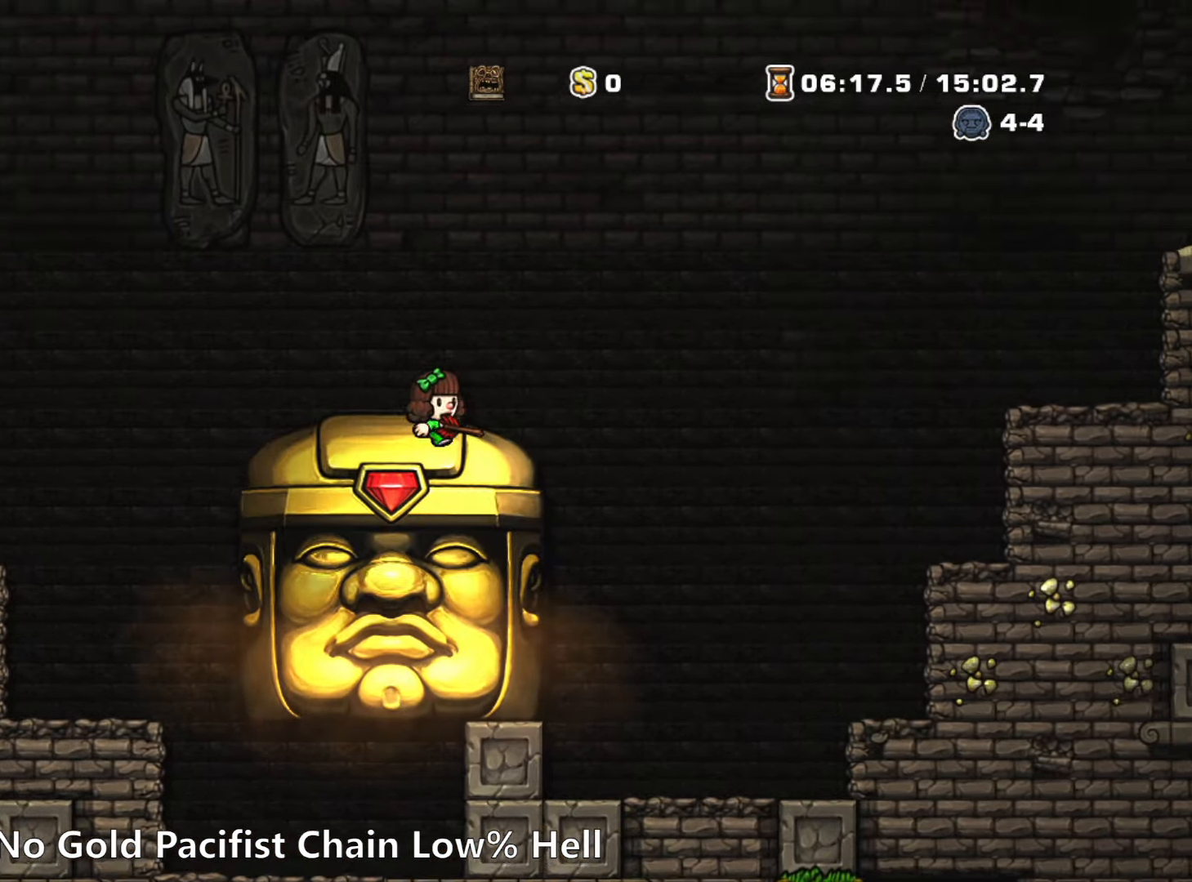
{"keys": ["down"], "events": [[50, "down", "down"], [50, "right", "up"]]}
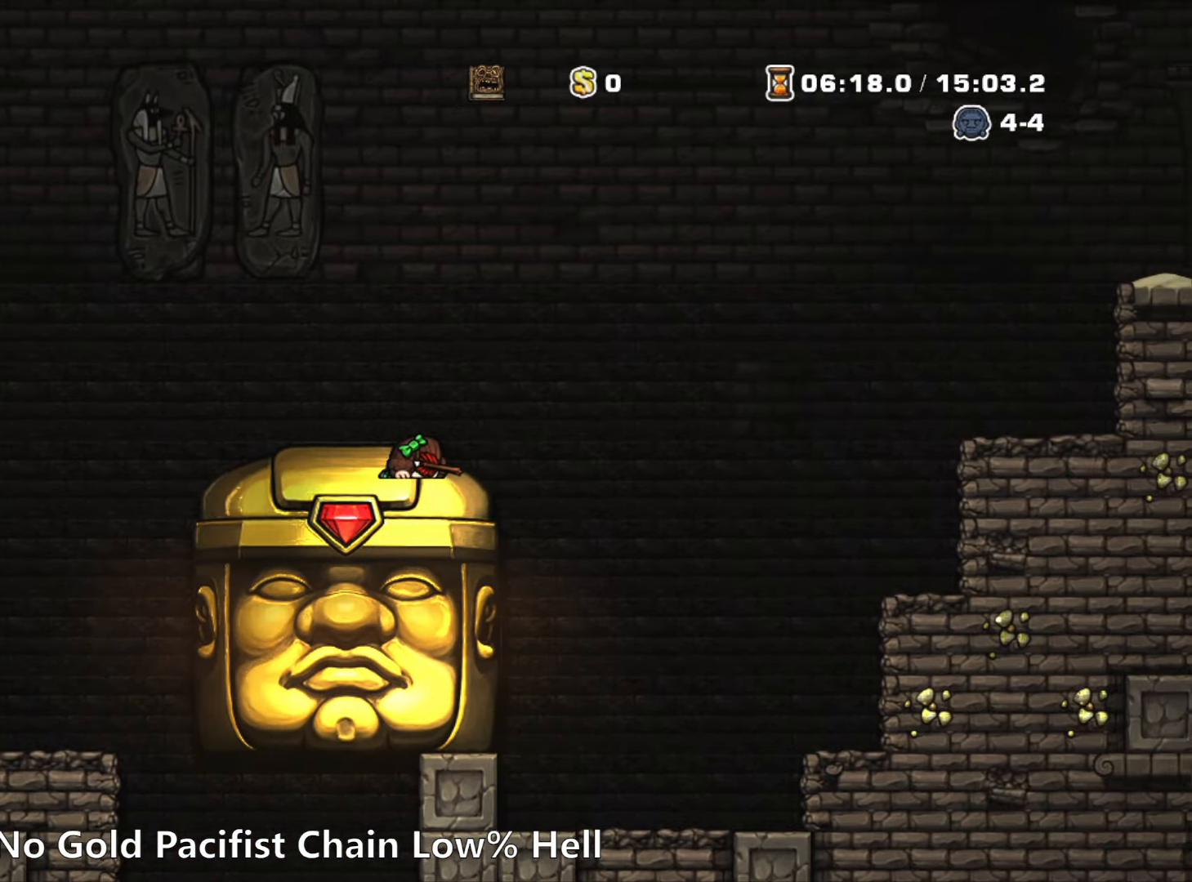
{"keys": ["down"], "events": []}
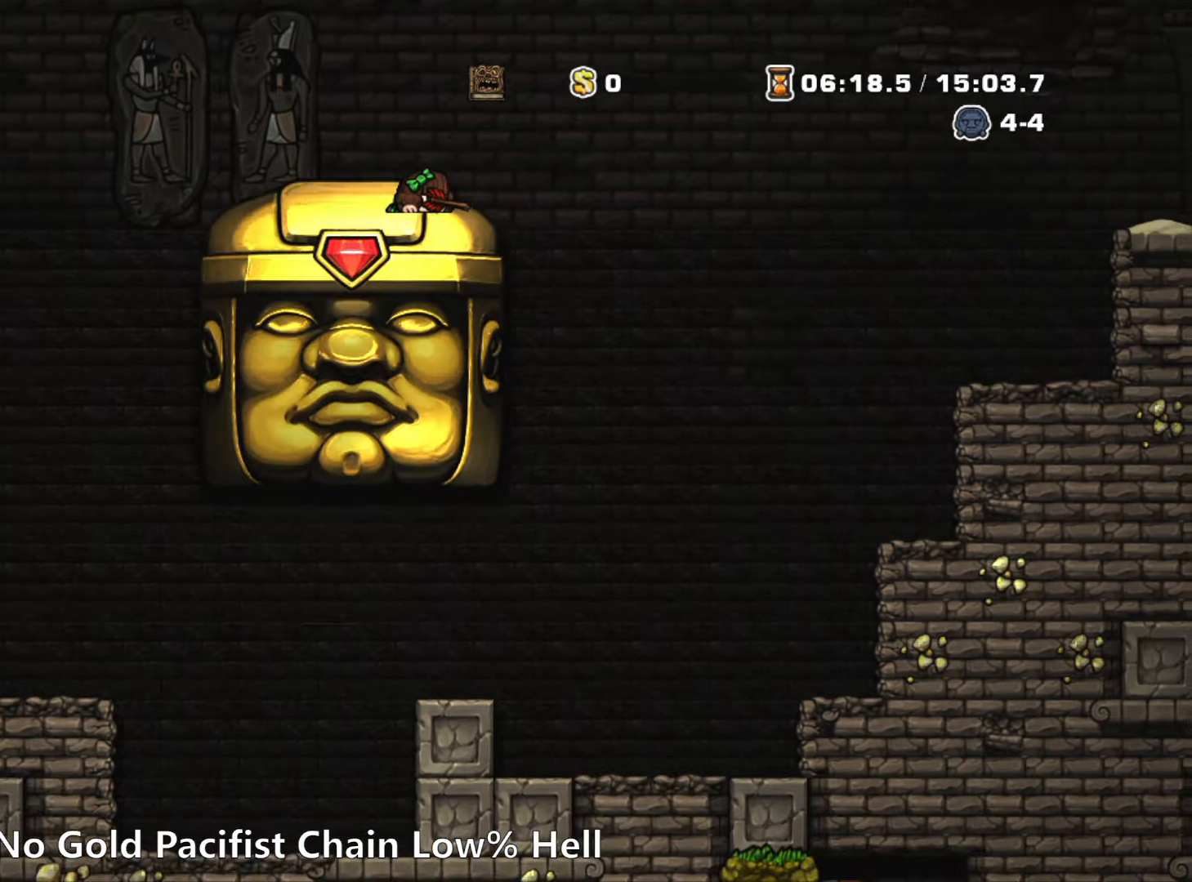
{"keys": ["down"], "events": []}
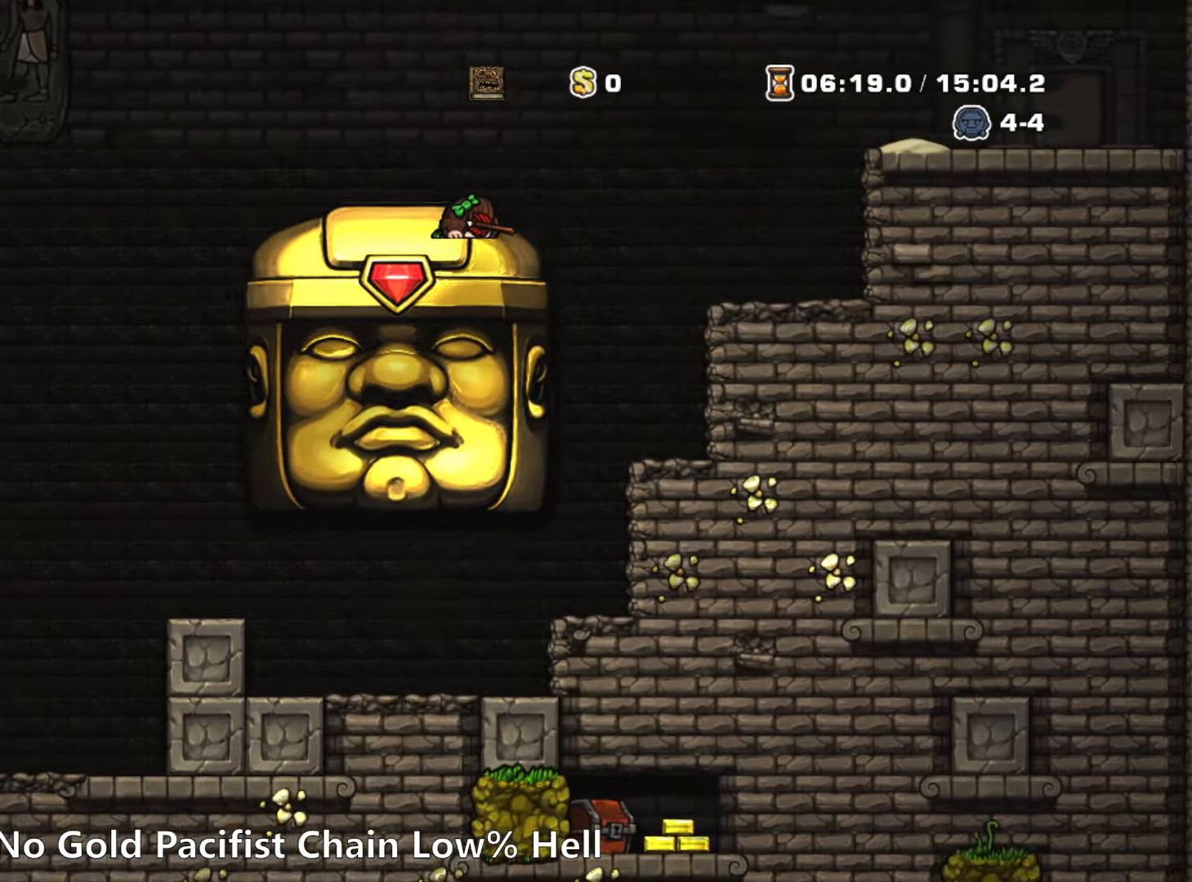
{"keys": ["down"], "events": []}
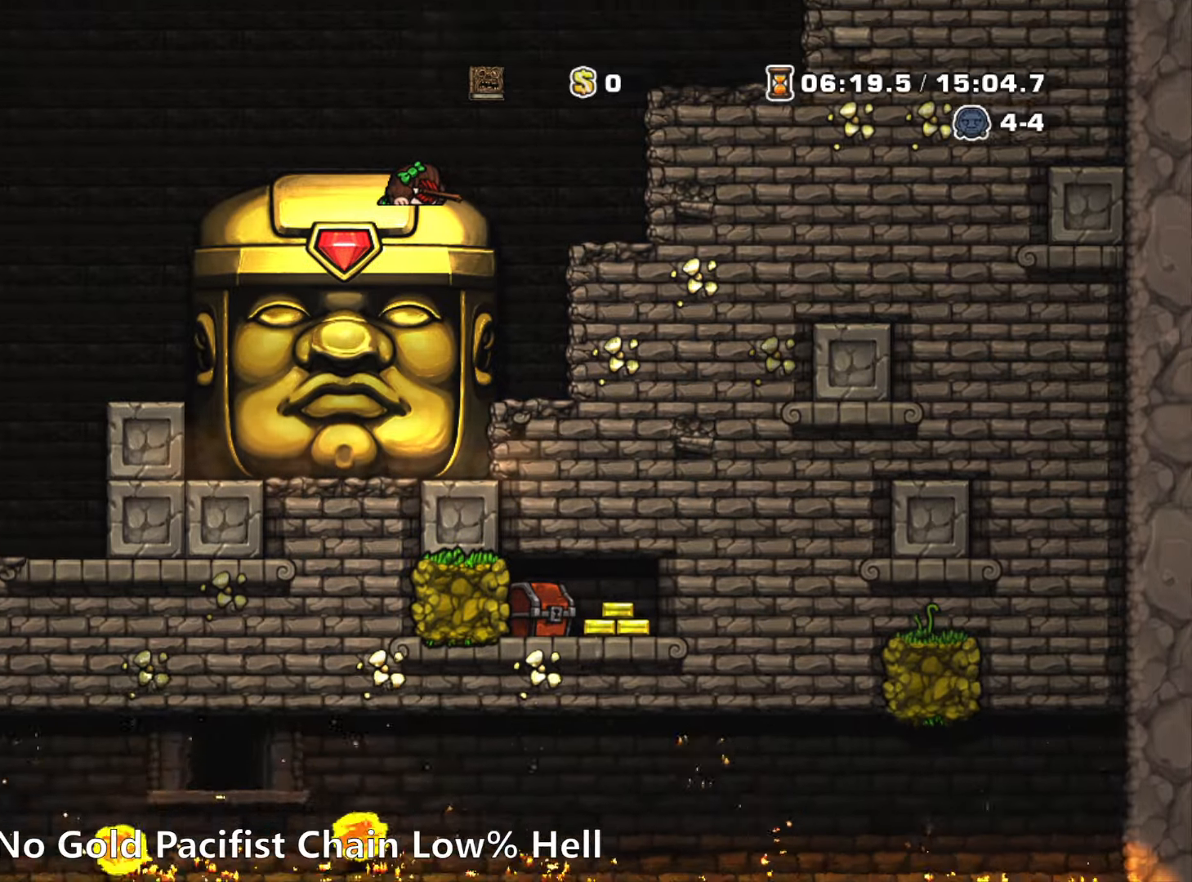
{"keys": ["left"], "events": [[350, "down", "up"], [350, "left", "down"]]}
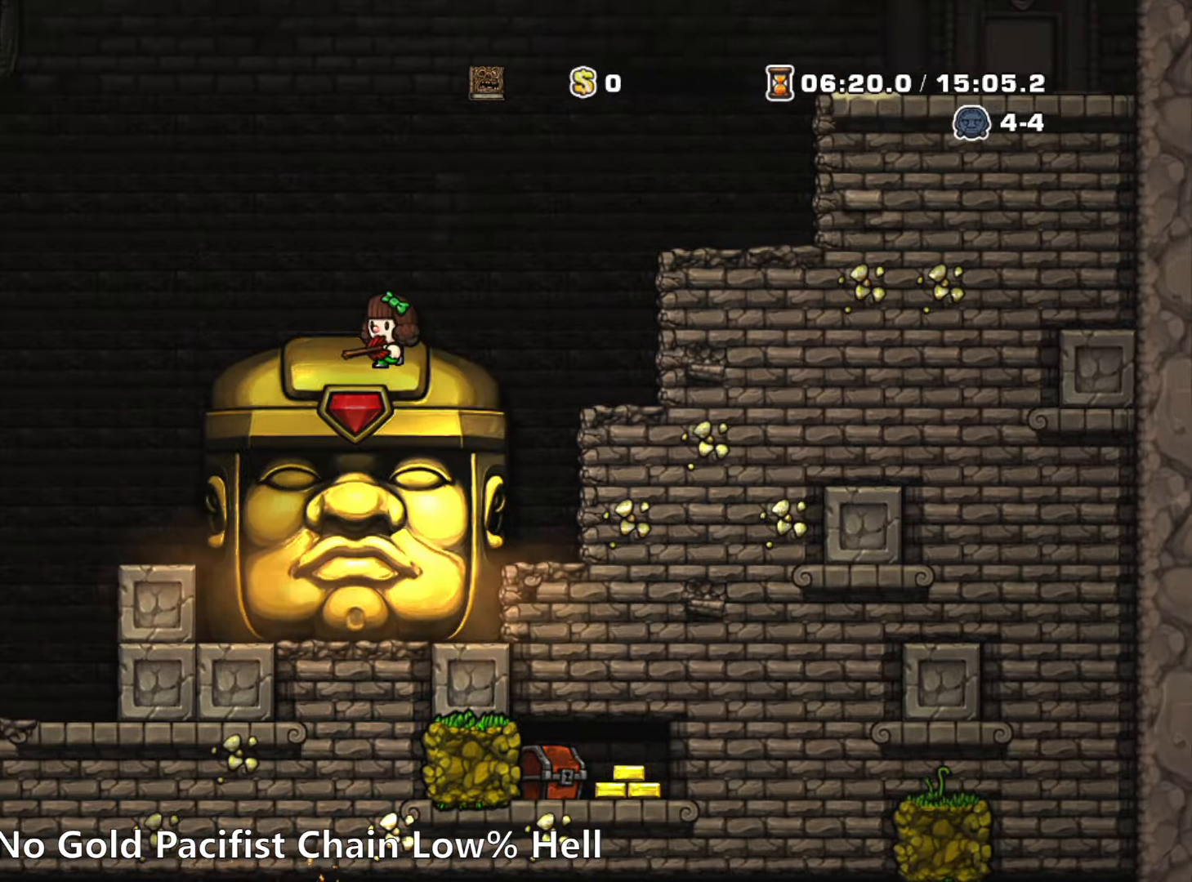
{"keys": ["down"], "events": [[133, "down", "down"], [183, "left", "up"]]}
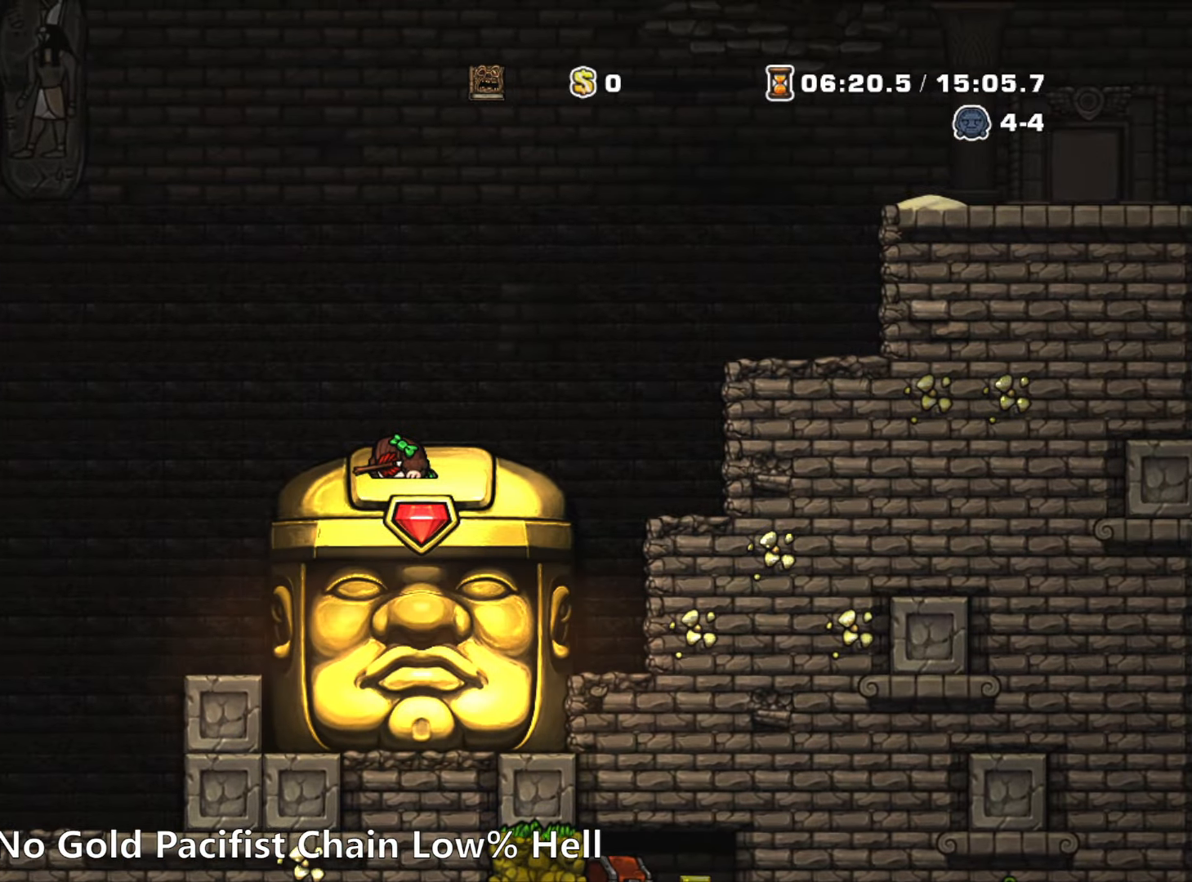
{"keys": ["down"], "events": []}
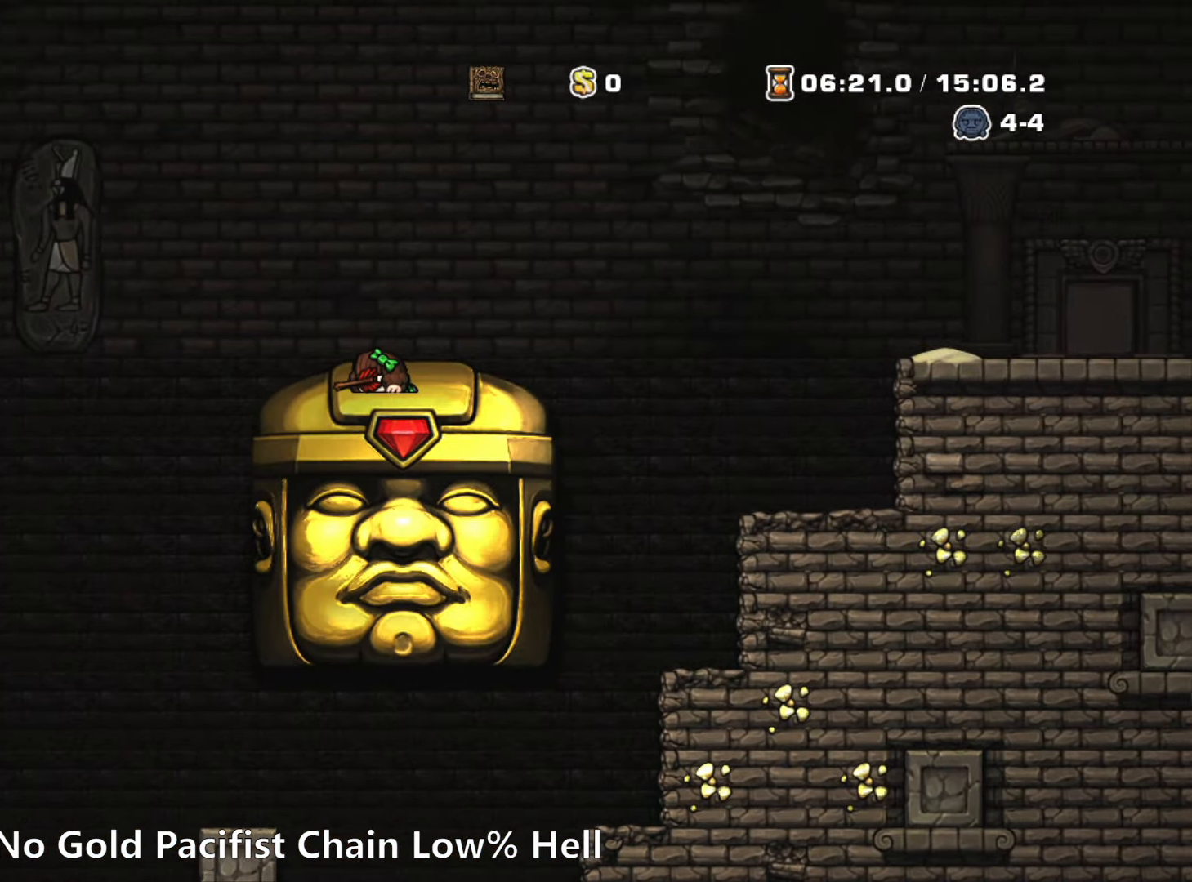
{"keys": ["down"], "events": []}
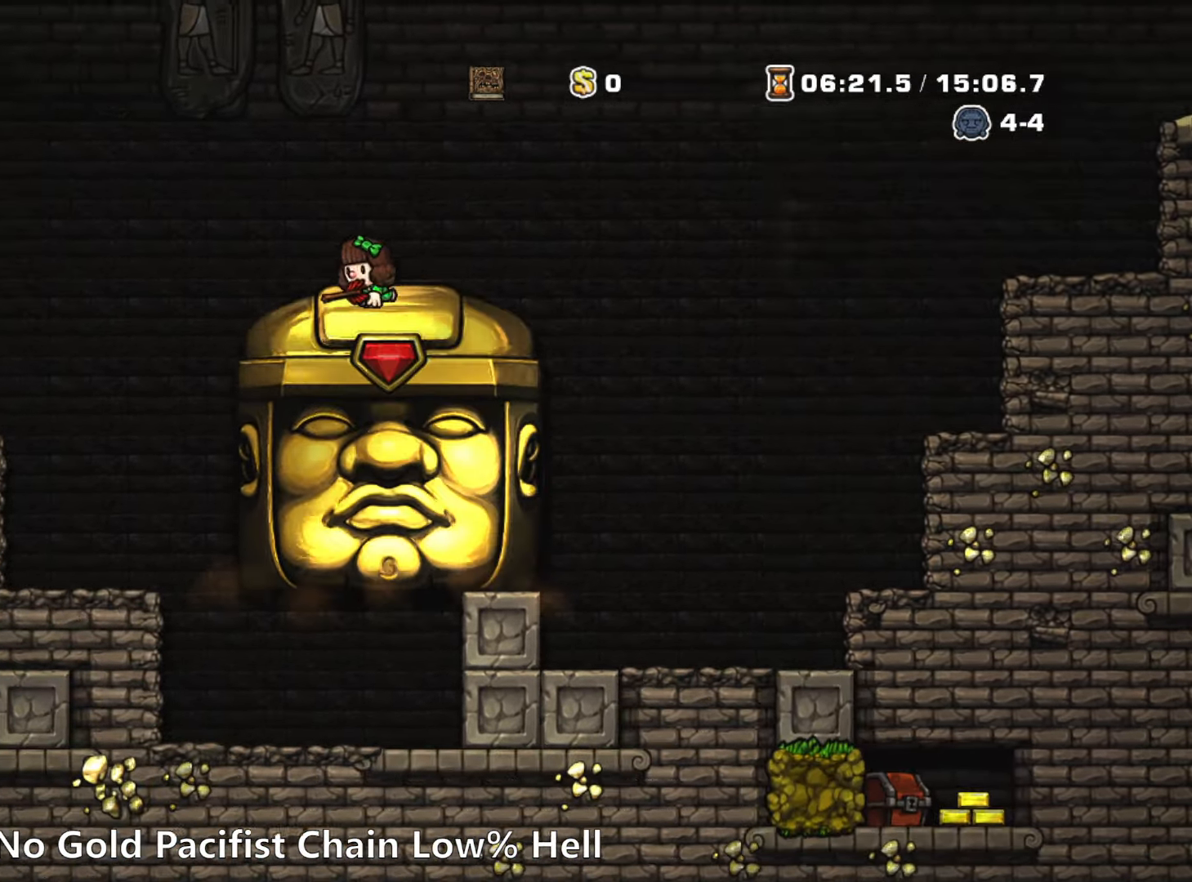
{"keys": ["right"], "events": [[500, "down", "up"], [500, "right", "down"]]}
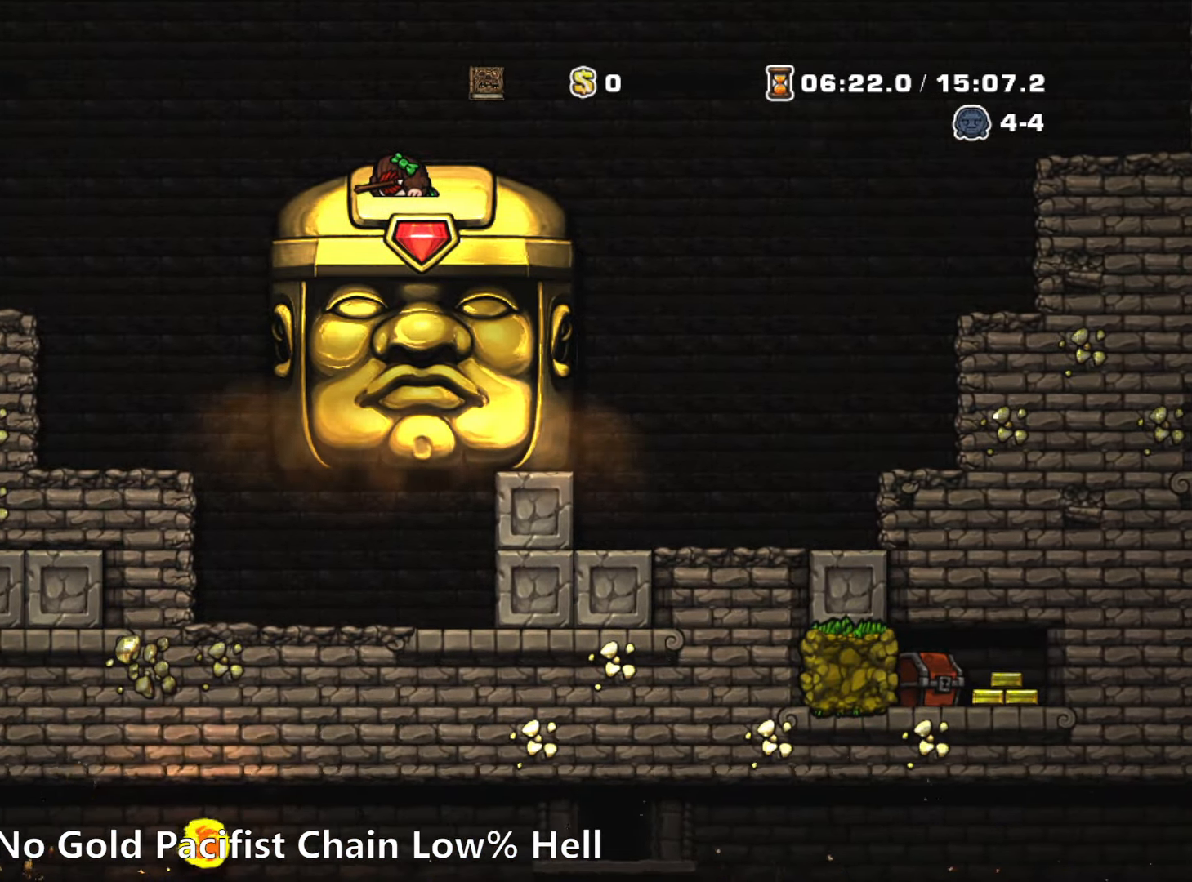
{"keys": ["down"], "events": [[283, "down", "down"], [283, "right", "up"]]}
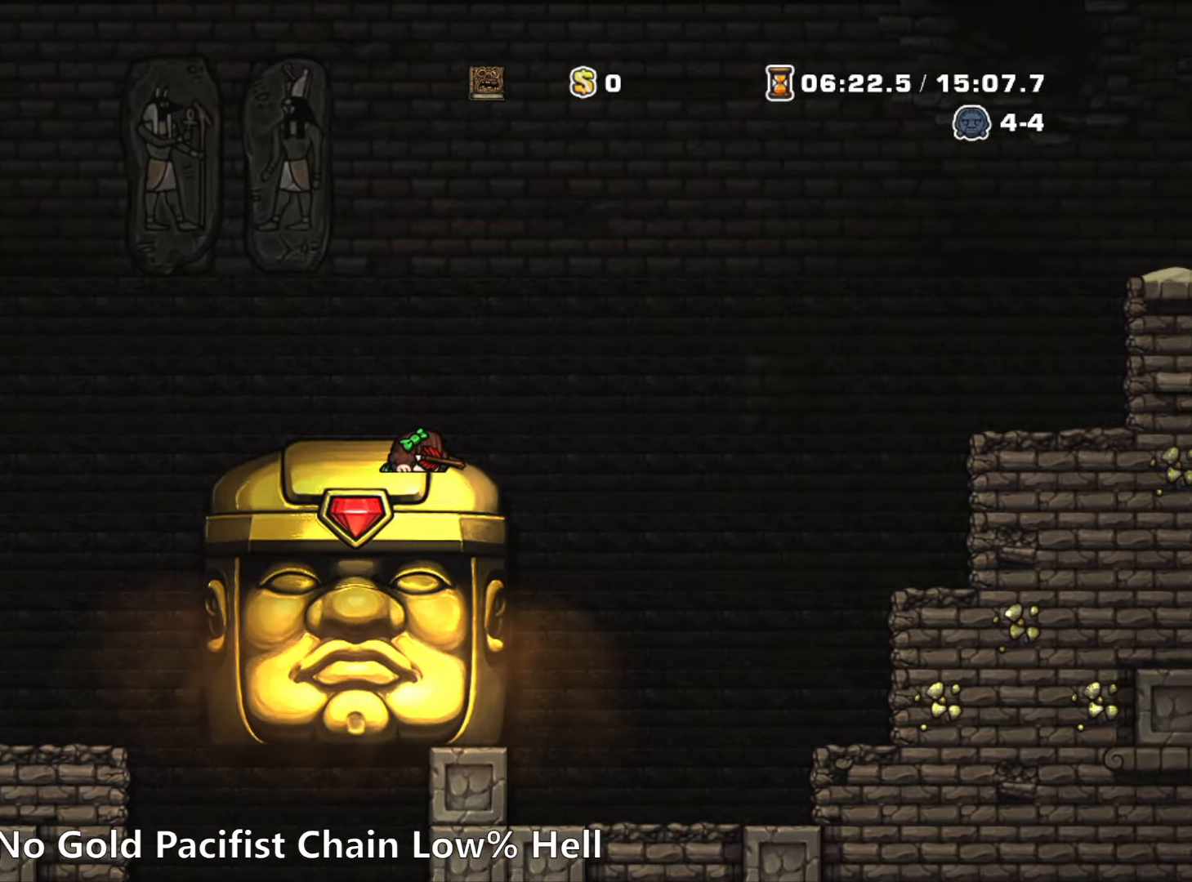
{"keys": ["down"], "events": []}
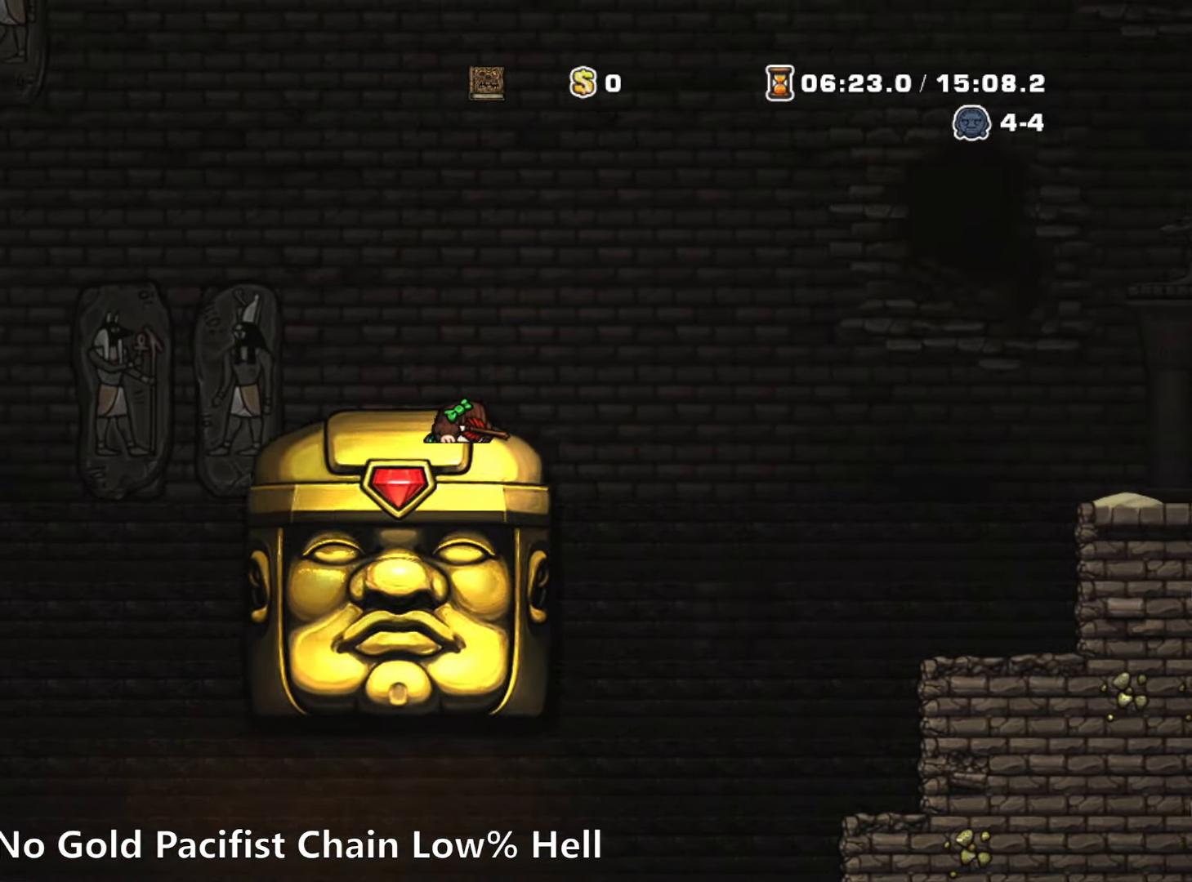
{"keys": ["down"], "events": []}
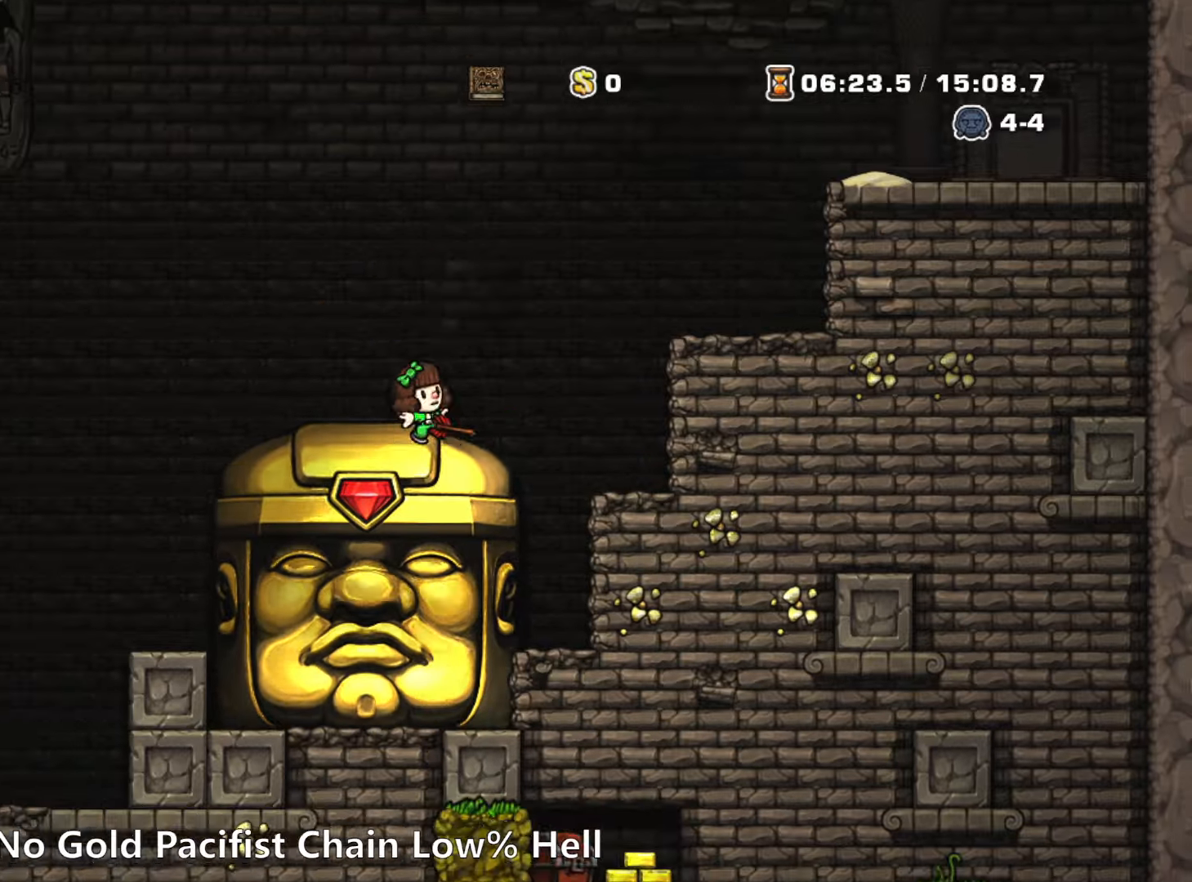
{"keys": ["down"], "events": []}
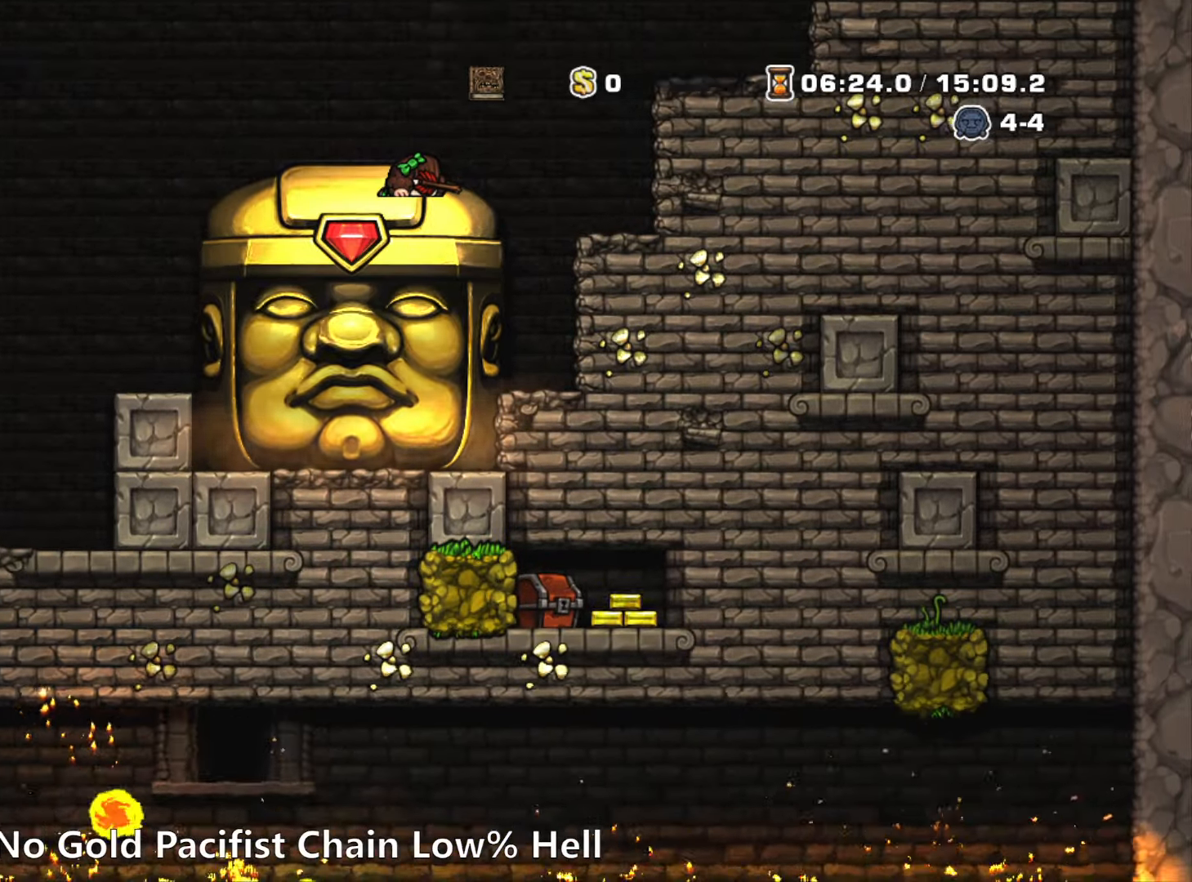
{"keys": ["down"], "events": [[17, "down", "up"], [67, "left", "down"], [300, "down", "down"], [350, "left", "up"]]}
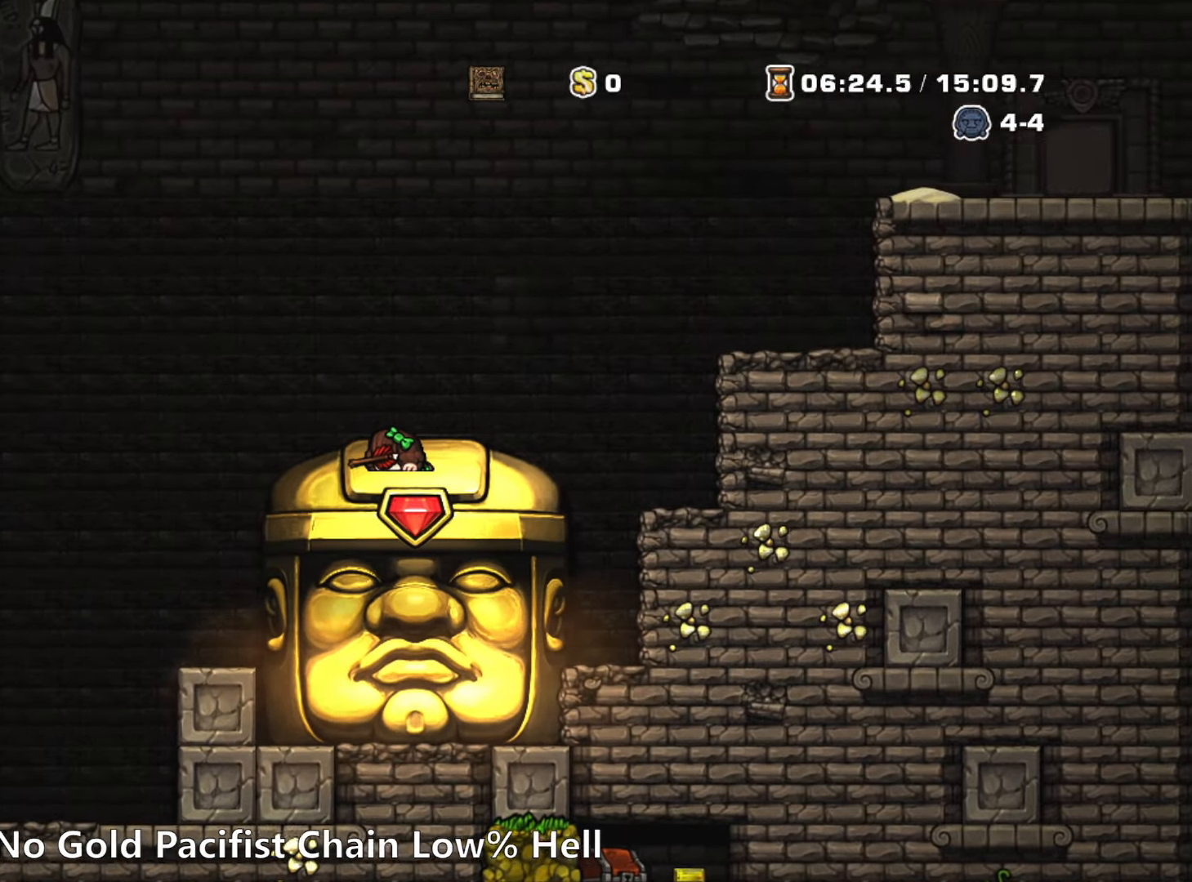
{"keys": ["down"], "events": []}
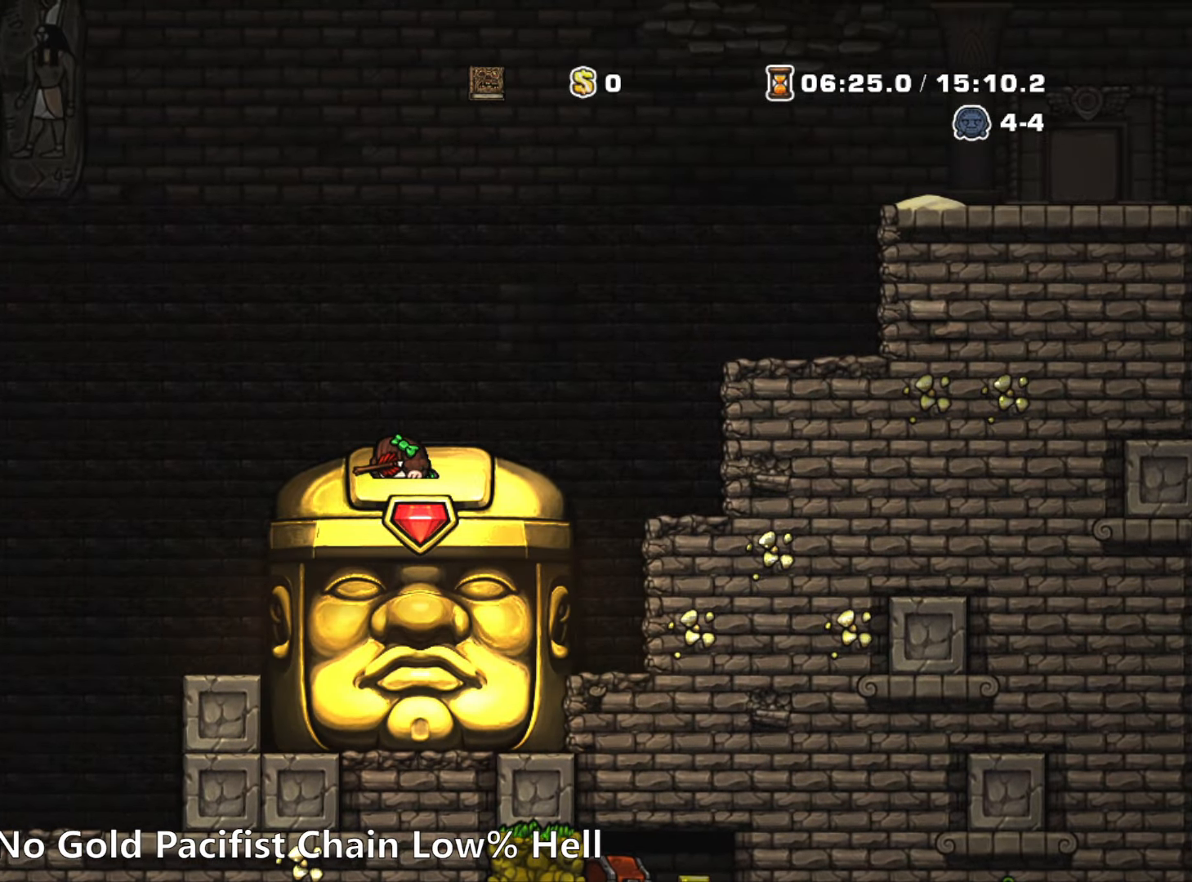
{"keys": ["down"], "events": []}
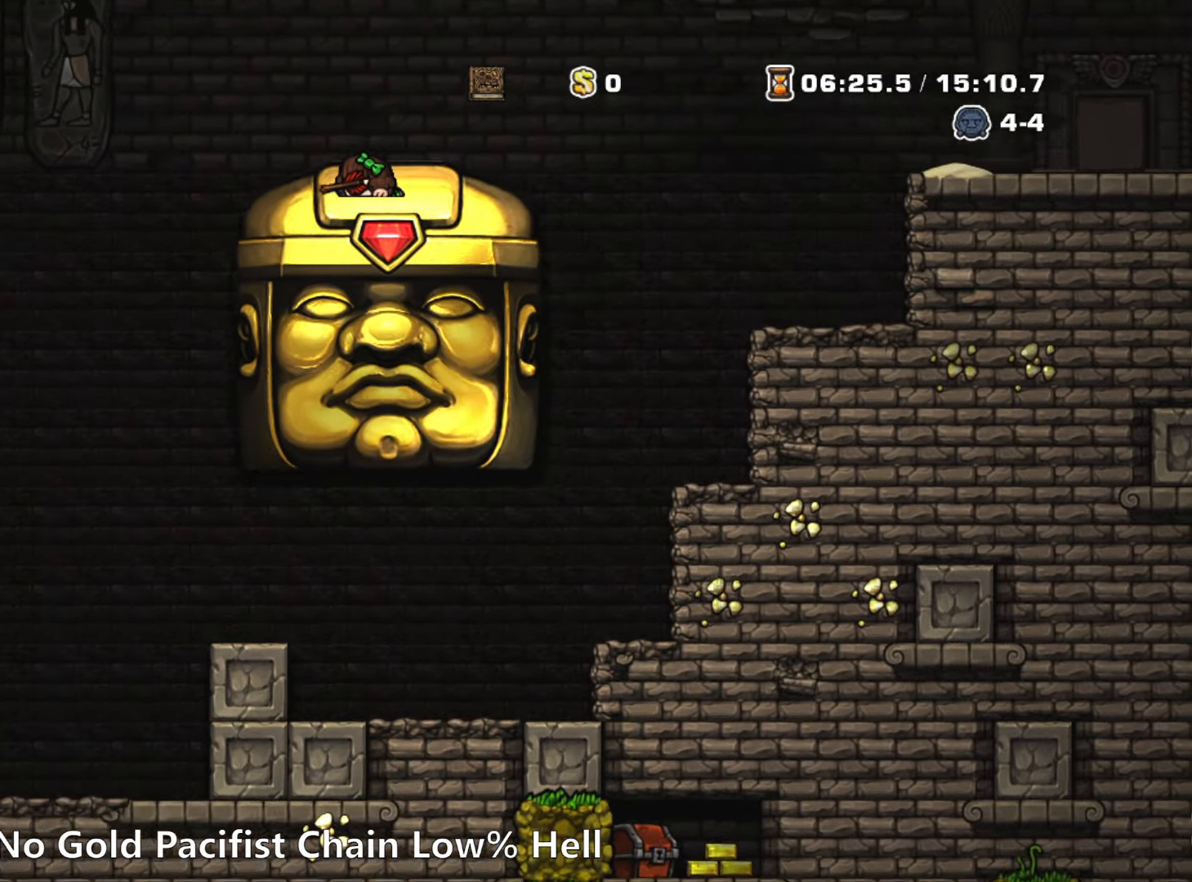
{"keys": ["down"], "events": []}
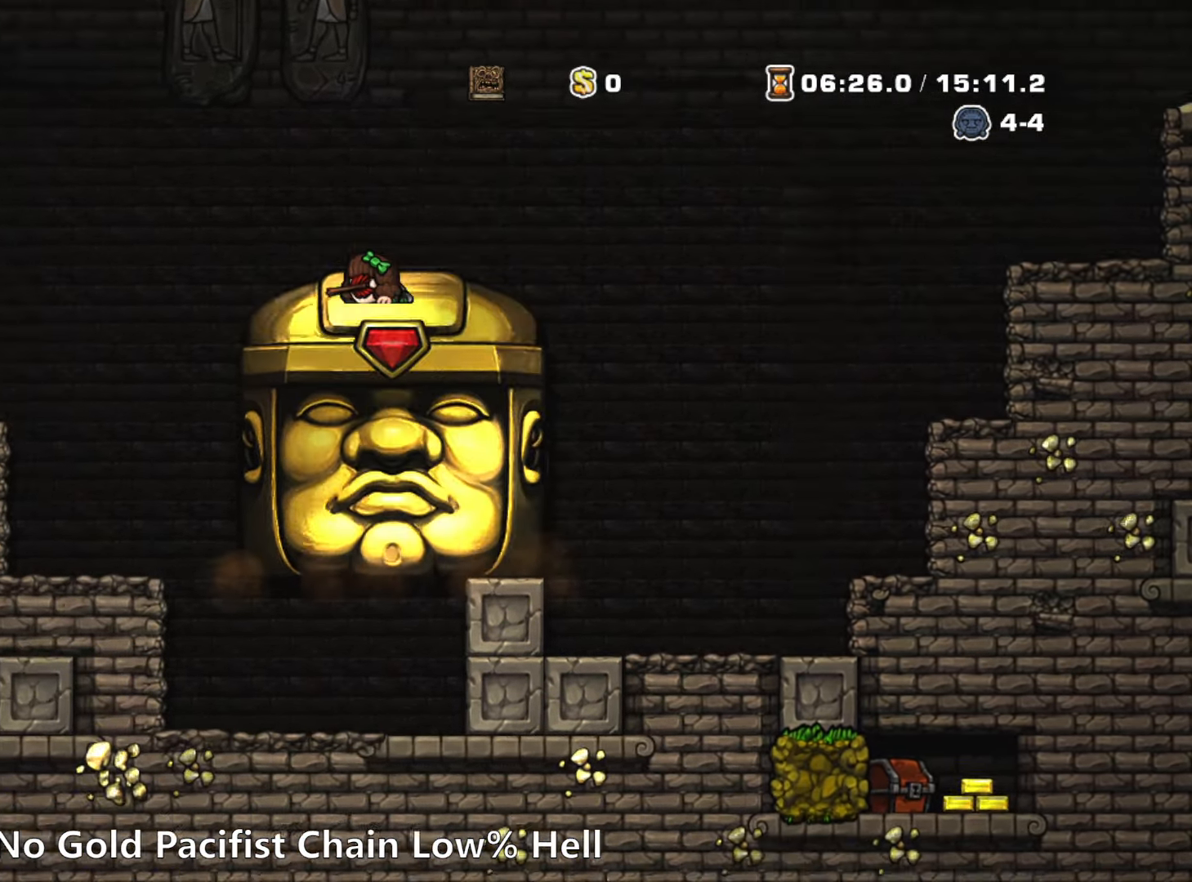
{"keys": ["down"], "events": [[34, "down", "up"], [34, "right", "down"], [367, "down", "down"], [367, "right", "up"]]}
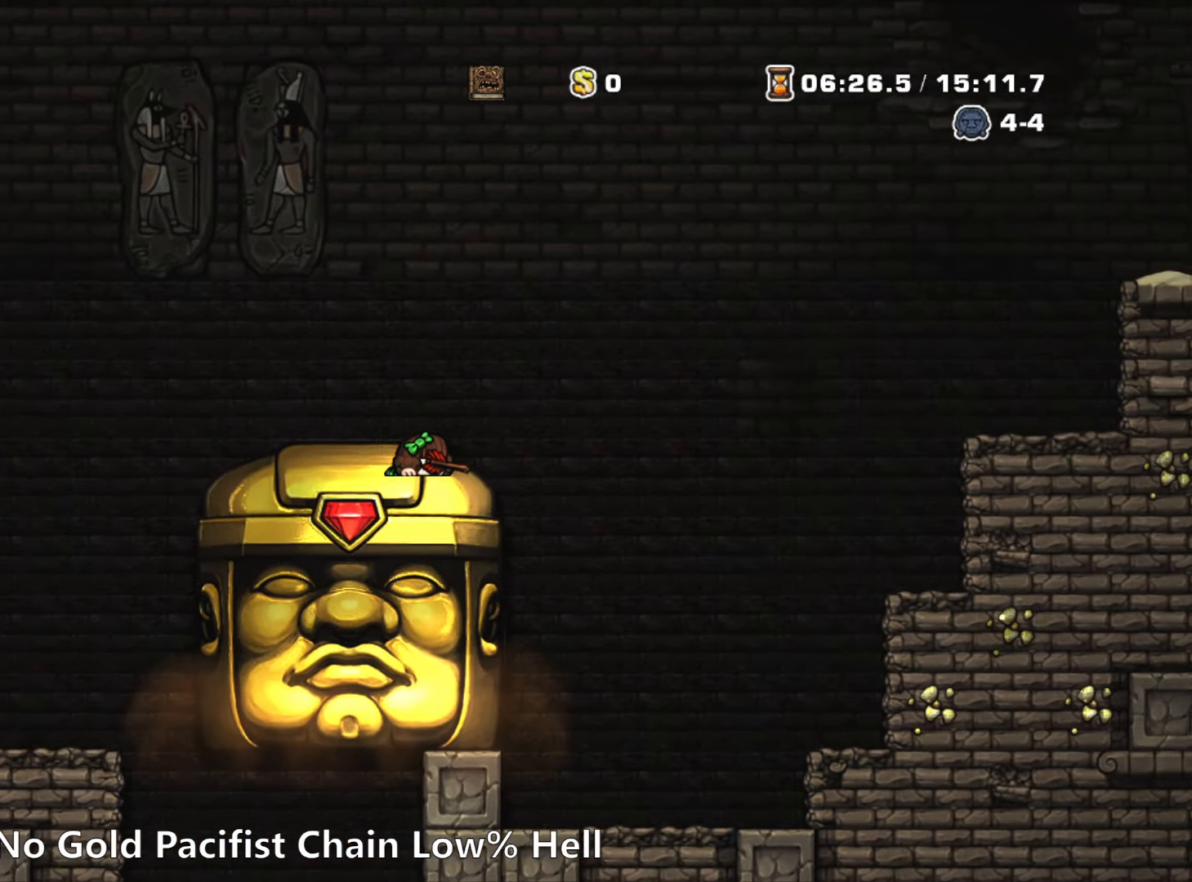
{"keys": ["down"], "events": []}
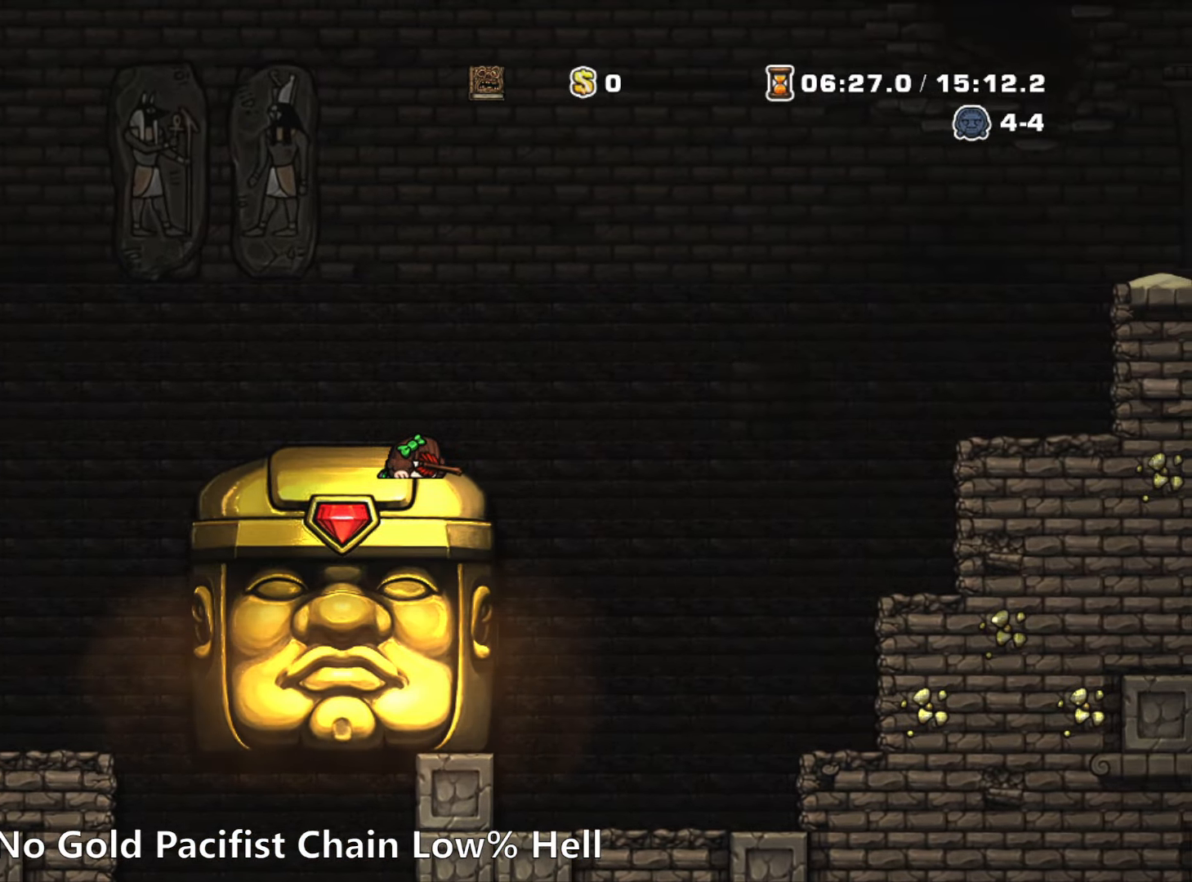
{"keys": ["down"], "events": []}
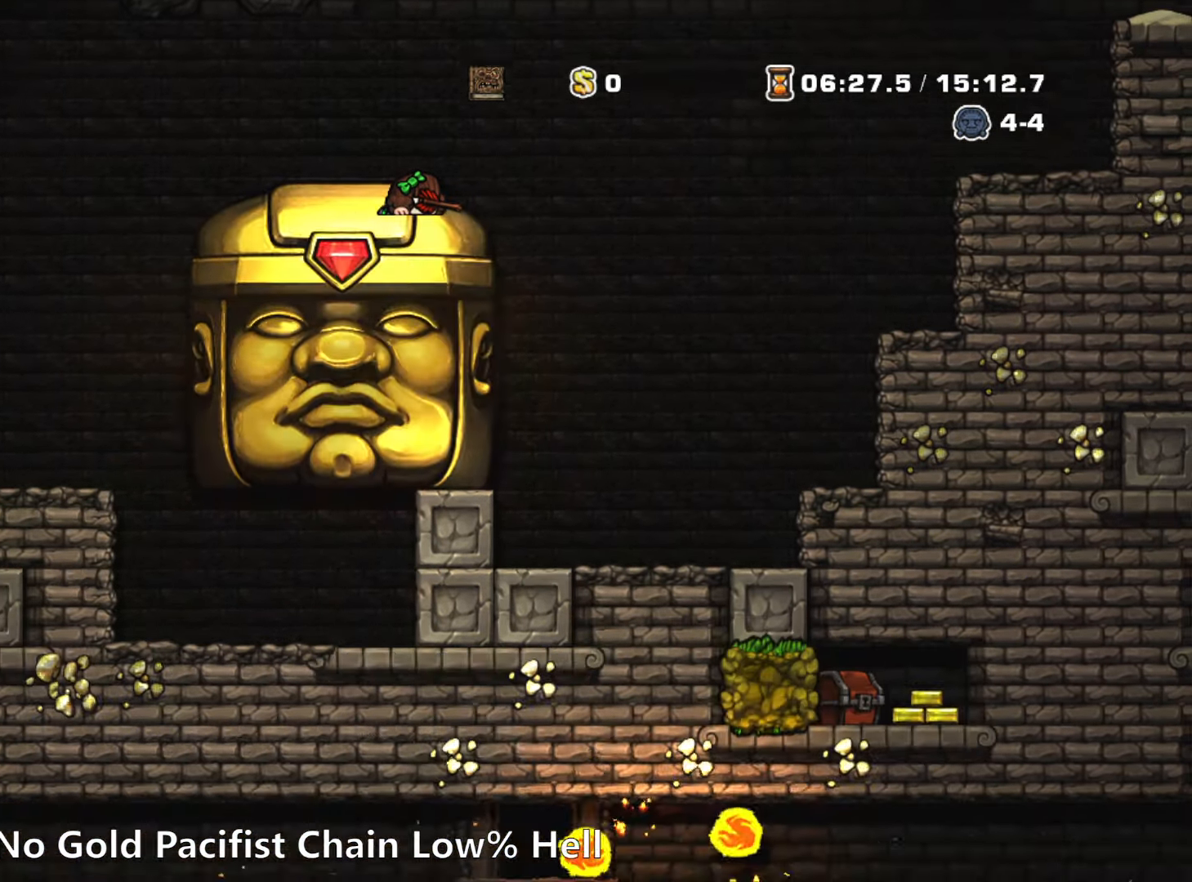
{"keys": ["down"], "events": []}
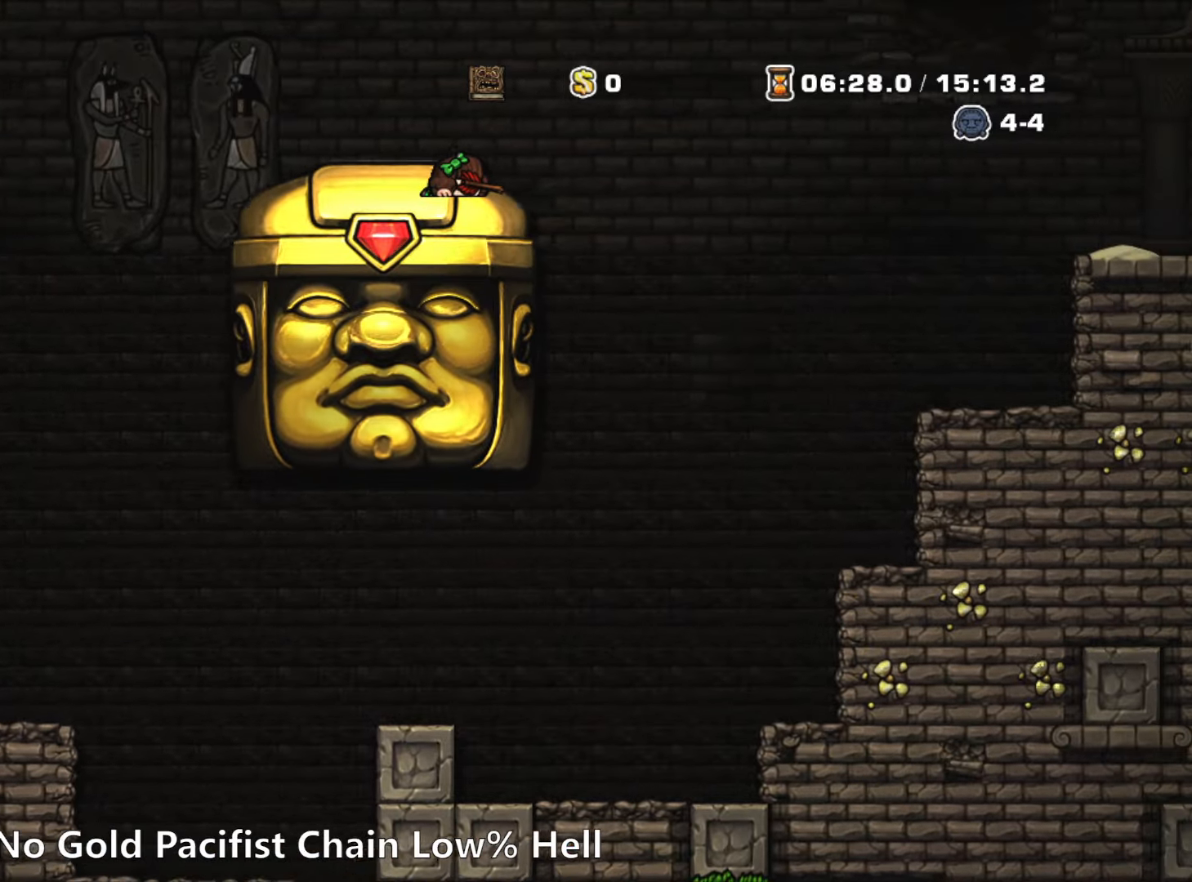
{"keys": ["left", "run"], "events": [[433, "down", "up"], [466, "left", "down"], [466, "run", "down"]]}
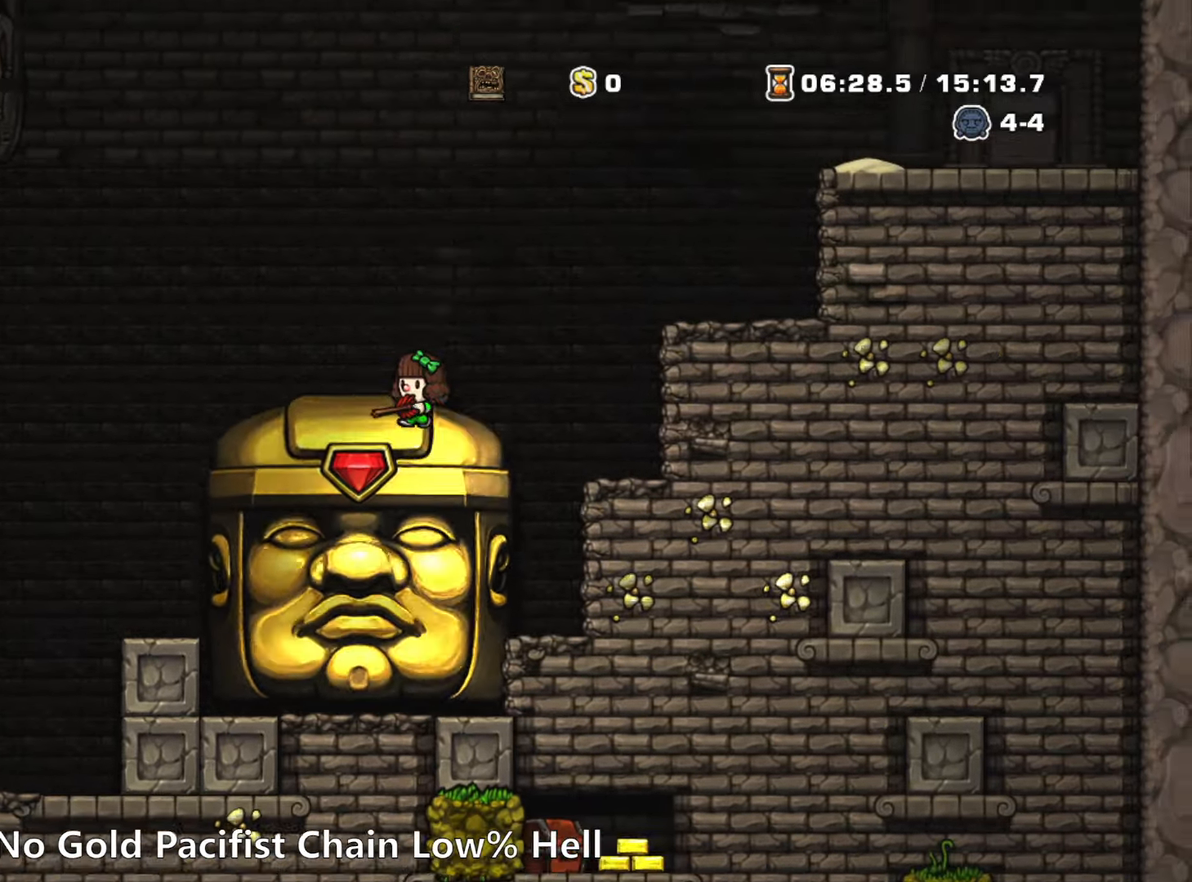
{"keys": [], "events": [[300, "run", "up"], [450, "left", "up"]]}